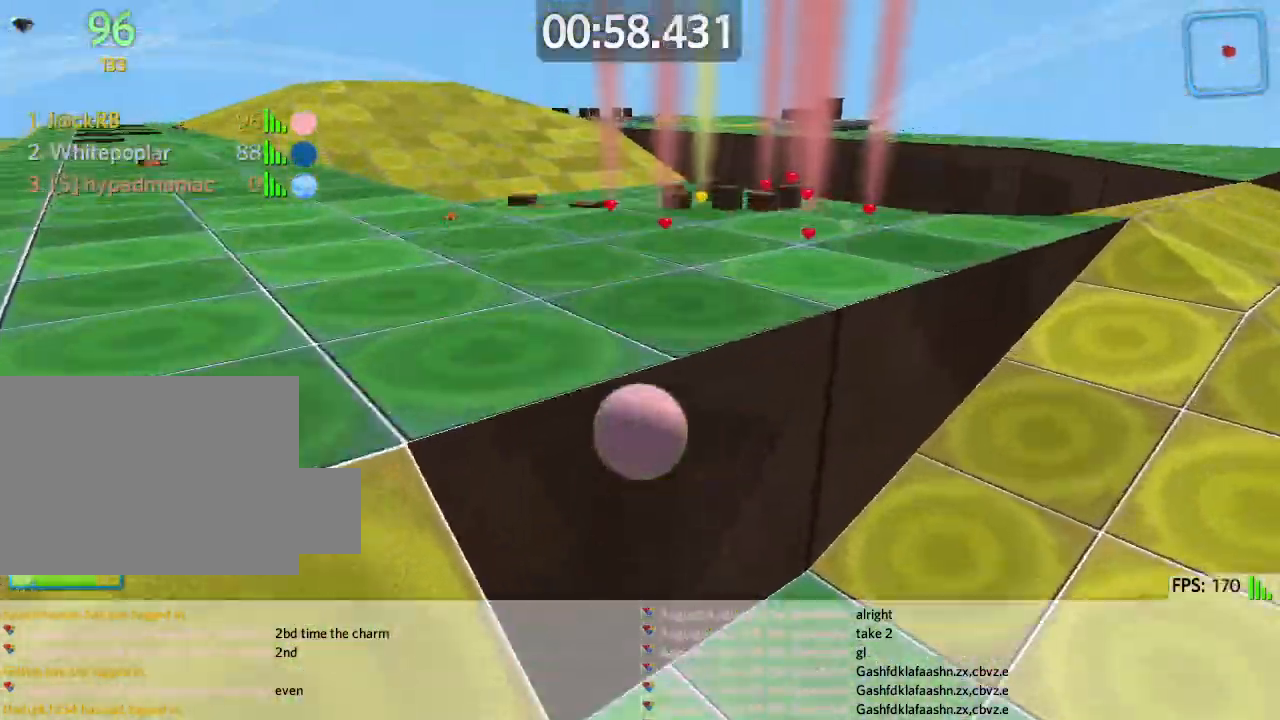
Gameplay with keyboard; each line is a JSON object with the keys held at the frame after it. "events" lists presses ("down") and releases ("up") of "a", "ctrl", "d", "e", "q", "s", "shift", "space" and "w" between this image and that frame as [ms after this image, input, new state], when the widget could be followed in between. No other keys are recorded. Mouse input is not recorded.
{"keys": ["a", "w"], "events": [[317, "d", "up"], [450, "a", "down"]]}
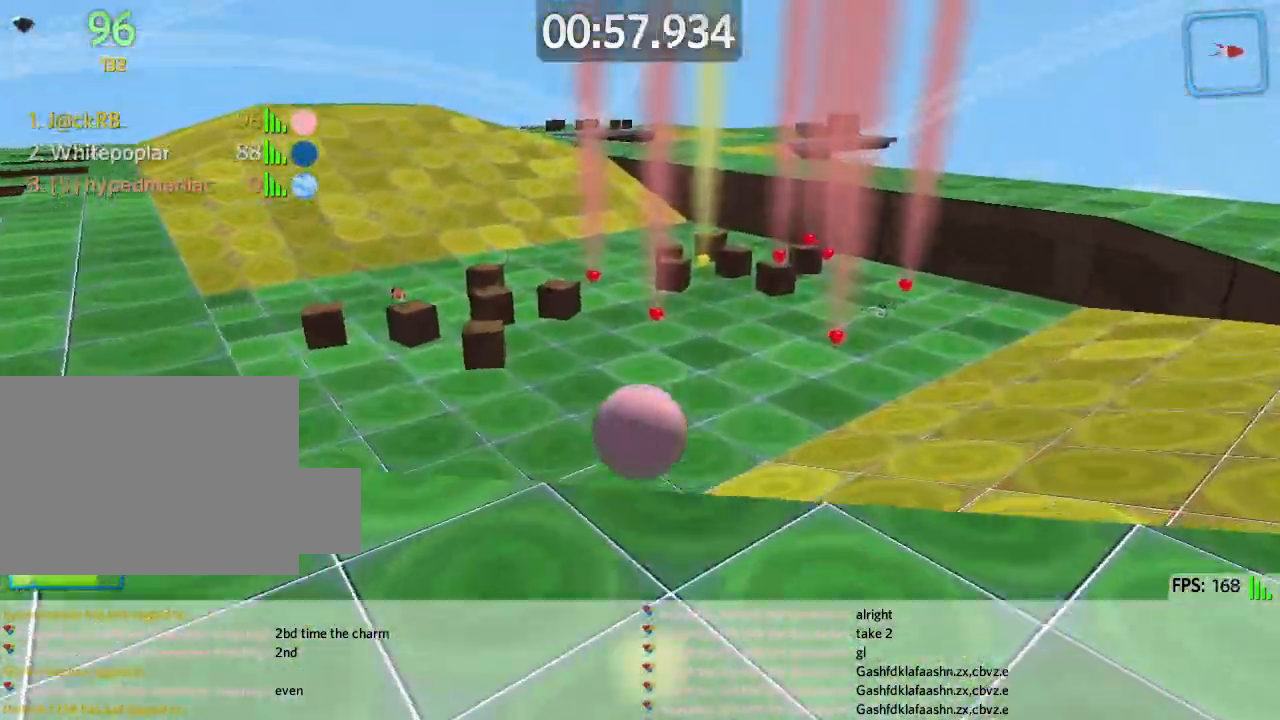
{"keys": ["s"], "events": [[117, "a", "up"], [217, "d", "down"], [400, "d", "up"], [433, "w", "up"], [500, "s", "down"]]}
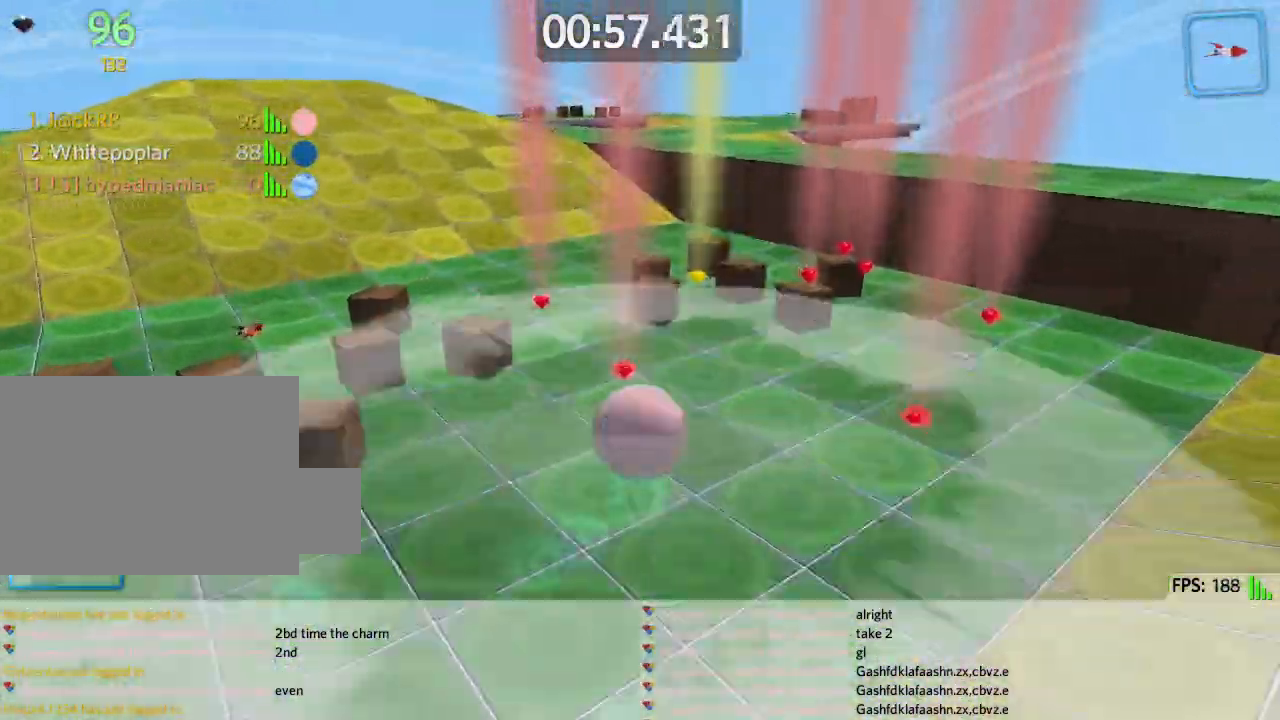
{"keys": ["w"], "events": [[317, "s", "up"], [400, "w", "down"]]}
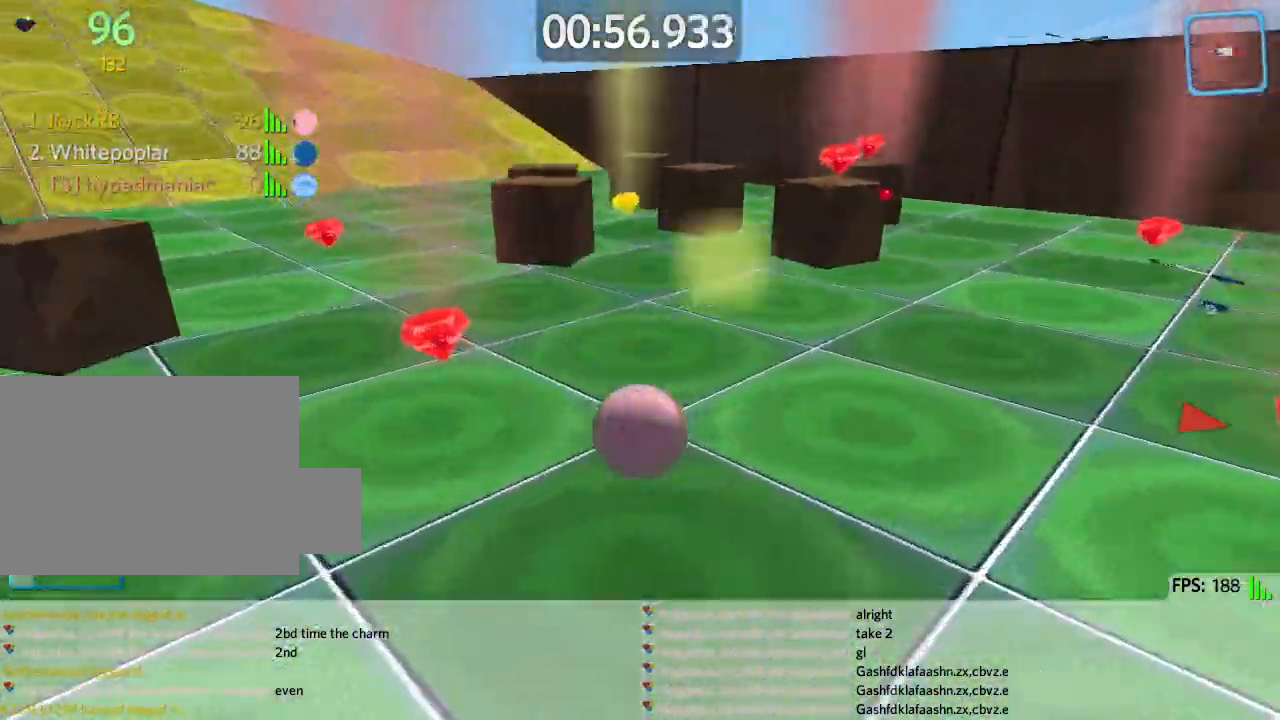
{"keys": ["w"], "events": [[133, "a", "down"], [167, "w", "up"], [383, "w", "down"], [433, "a", "up"]]}
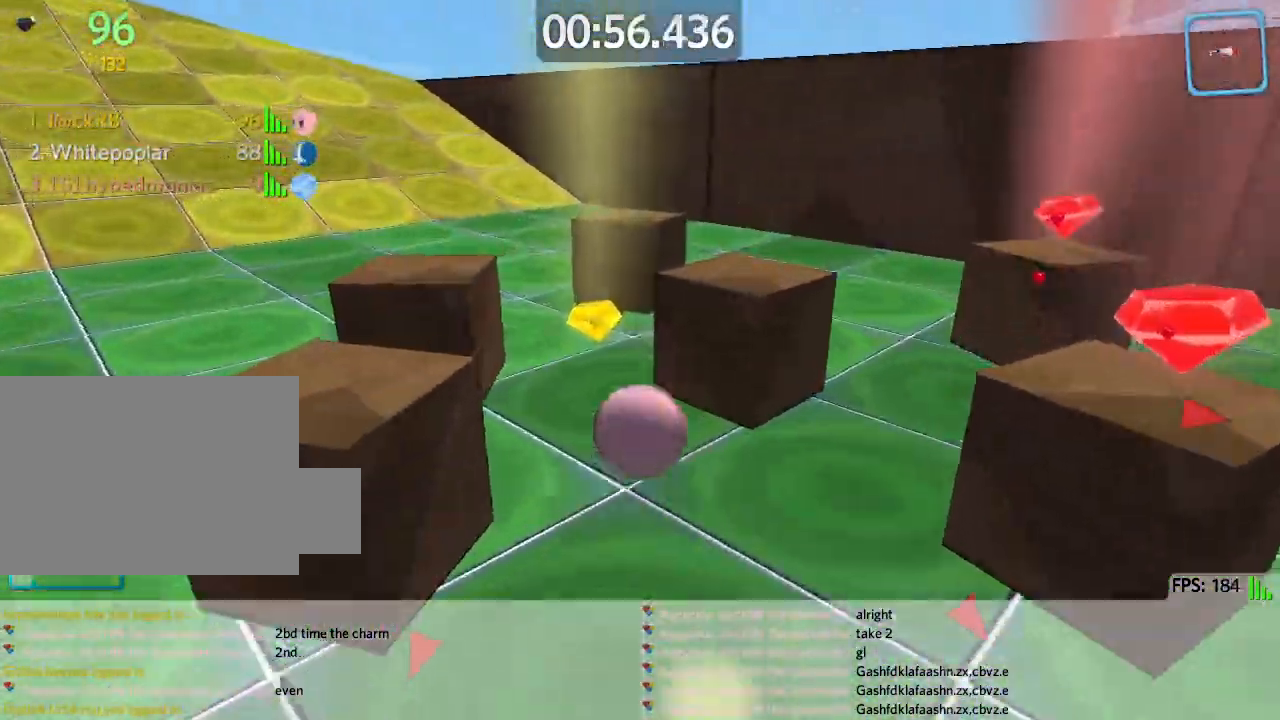
{"keys": ["d", "w"], "events": [[200, "d", "down"], [333, "a", "down"], [333, "d", "up"], [433, "a", "up"], [467, "d", "down"]]}
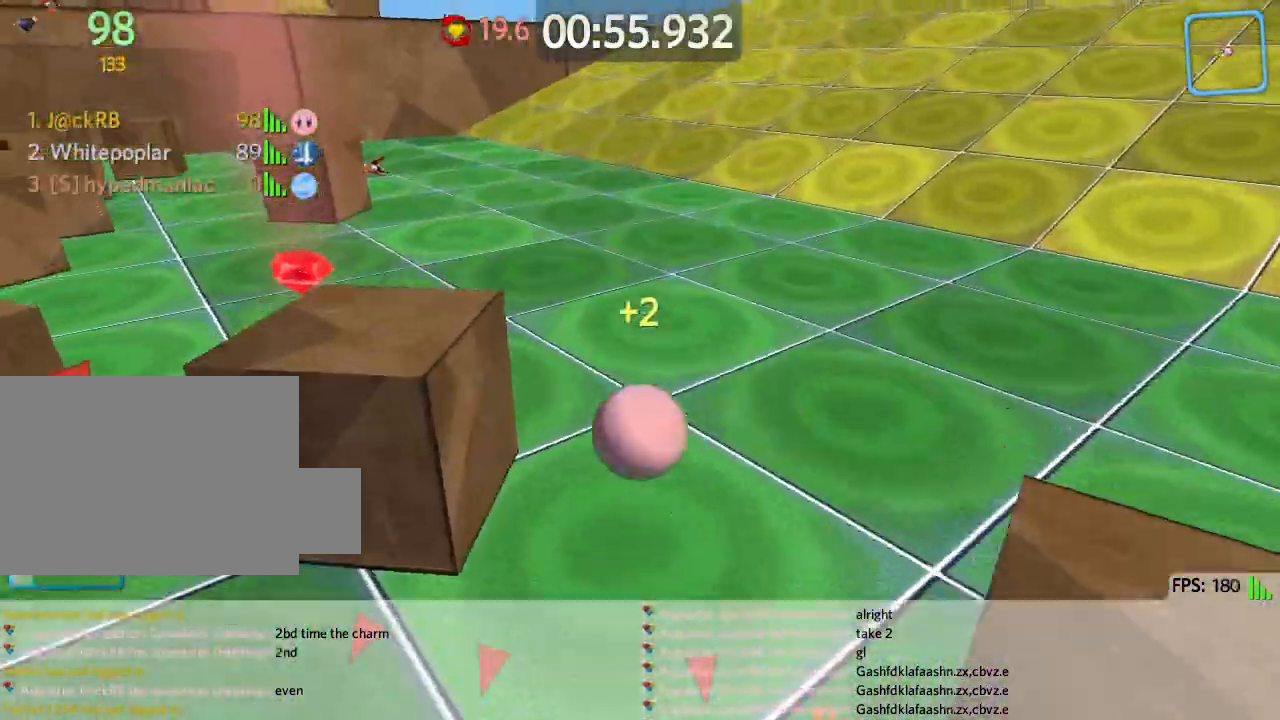
{"keys": ["a", "w"], "events": [[167, "a", "down"], [167, "d", "up"], [233, "w", "up"], [283, "w", "down"]]}
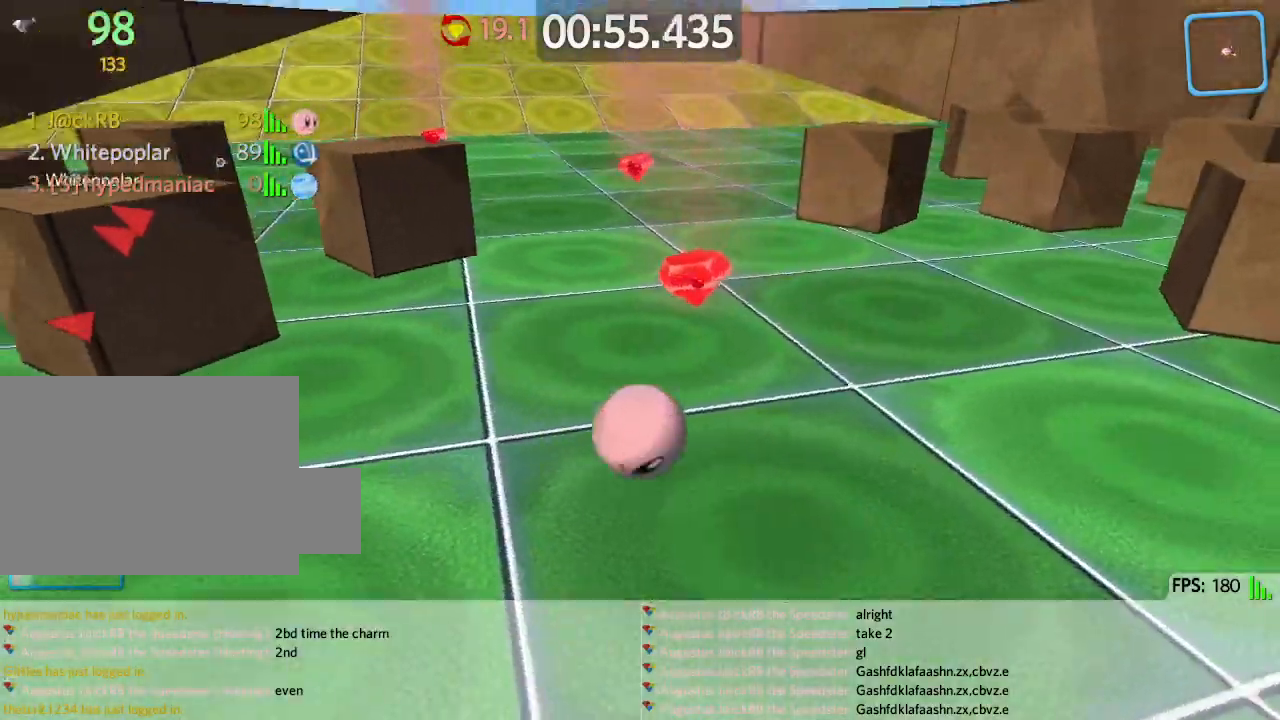
{"keys": ["a", "w"], "events": []}
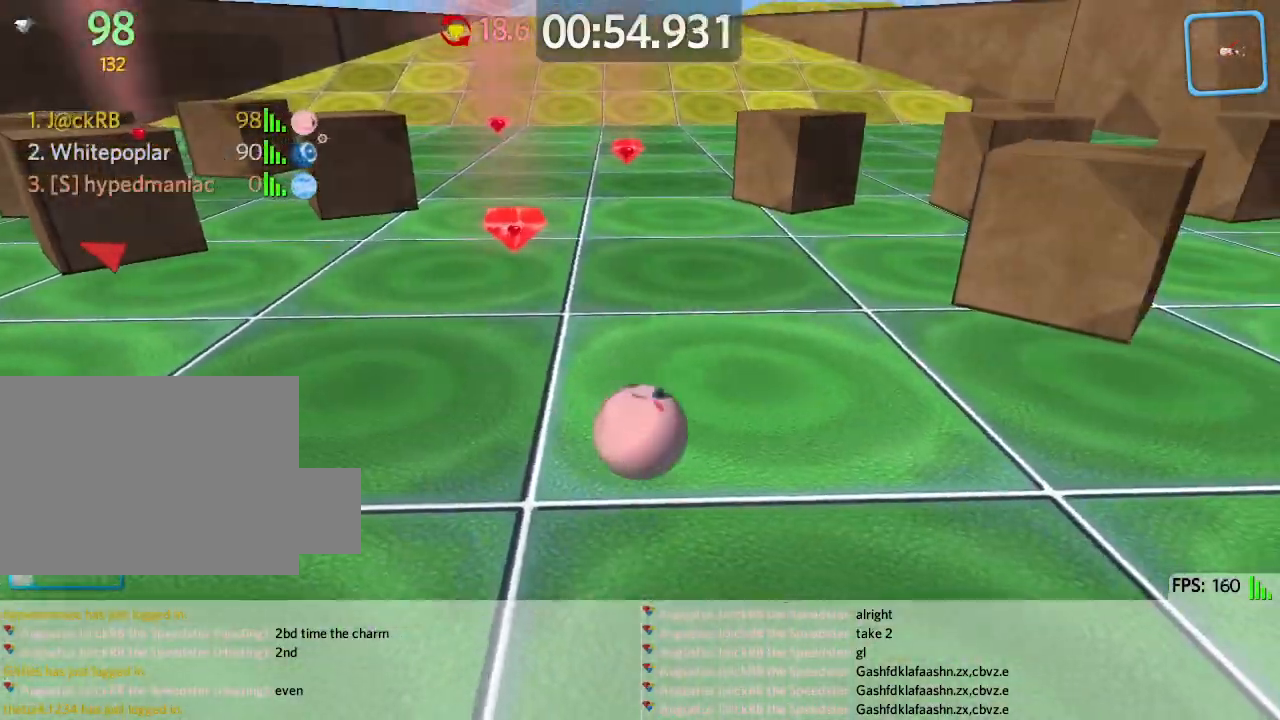
{"keys": ["d", "w"], "events": [[283, "a", "up"], [467, "d", "down"]]}
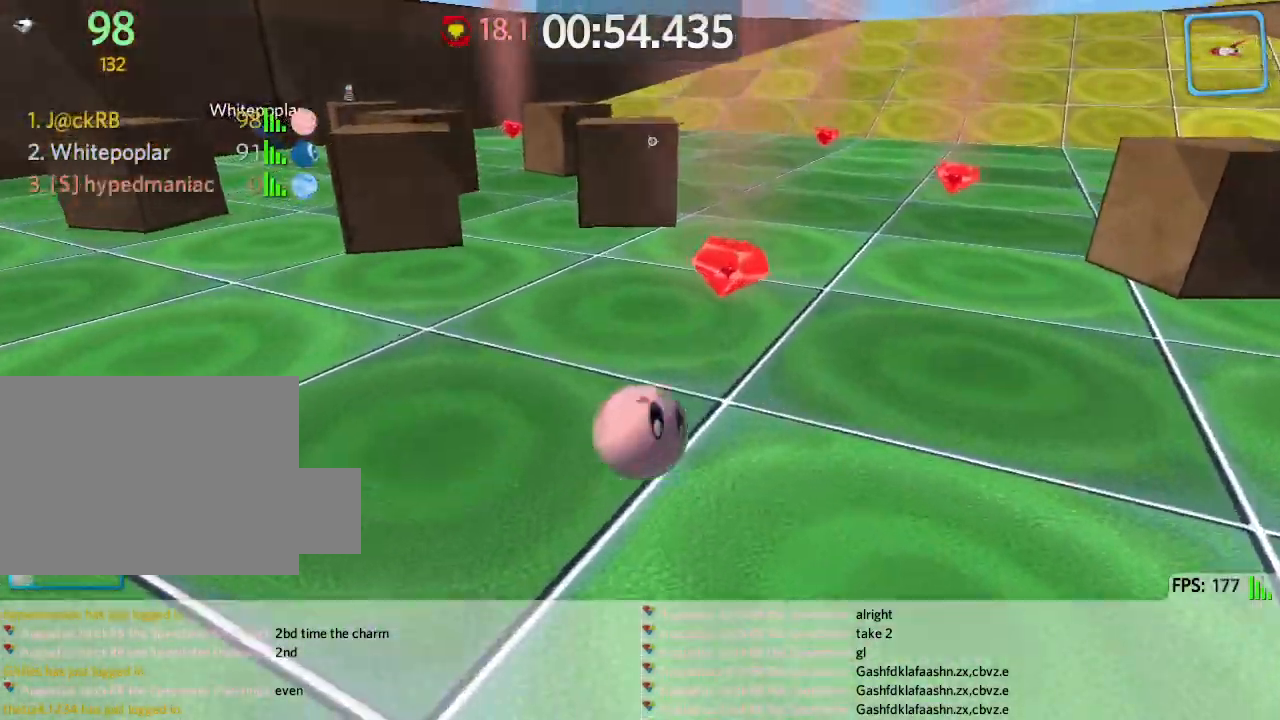
{"keys": ["d", "w"], "events": []}
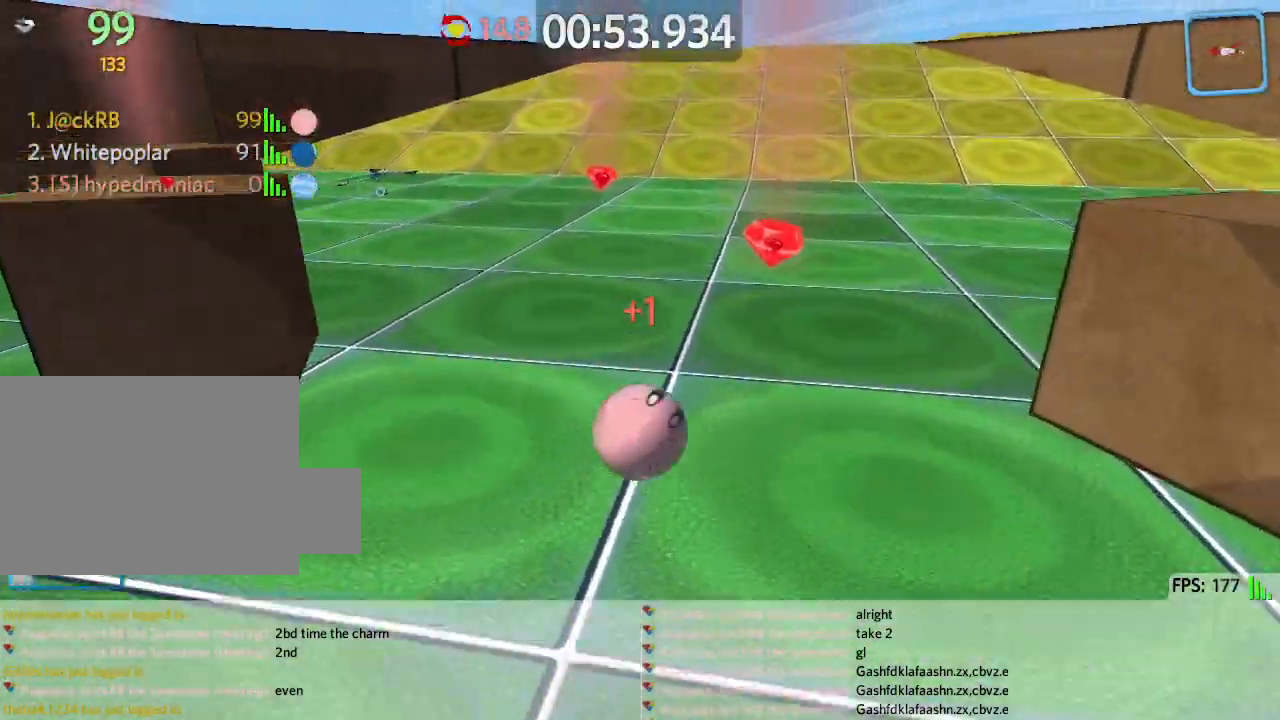
{"keys": ["a", "w"], "events": [[50, "d", "up"], [83, "a", "down"]]}
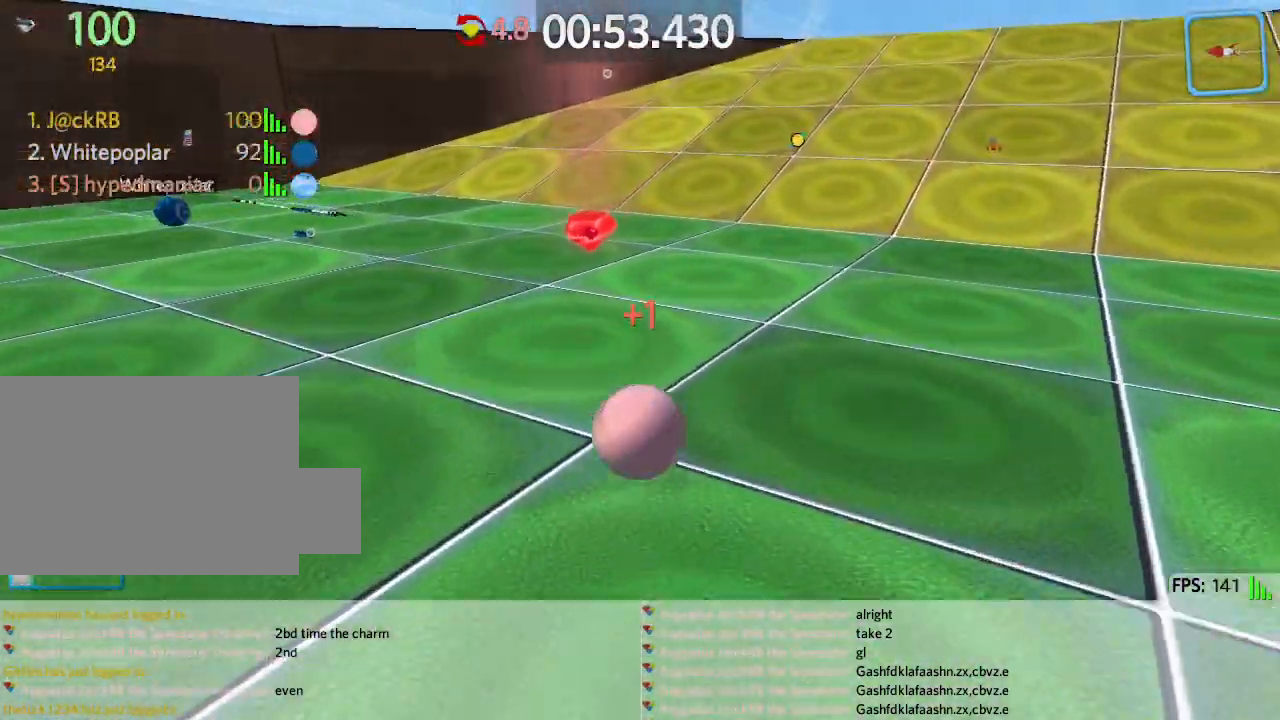
{"keys": ["d", "s"], "events": [[333, "w", "up"], [400, "s", "down"], [450, "a", "up"], [500, "d", "down"]]}
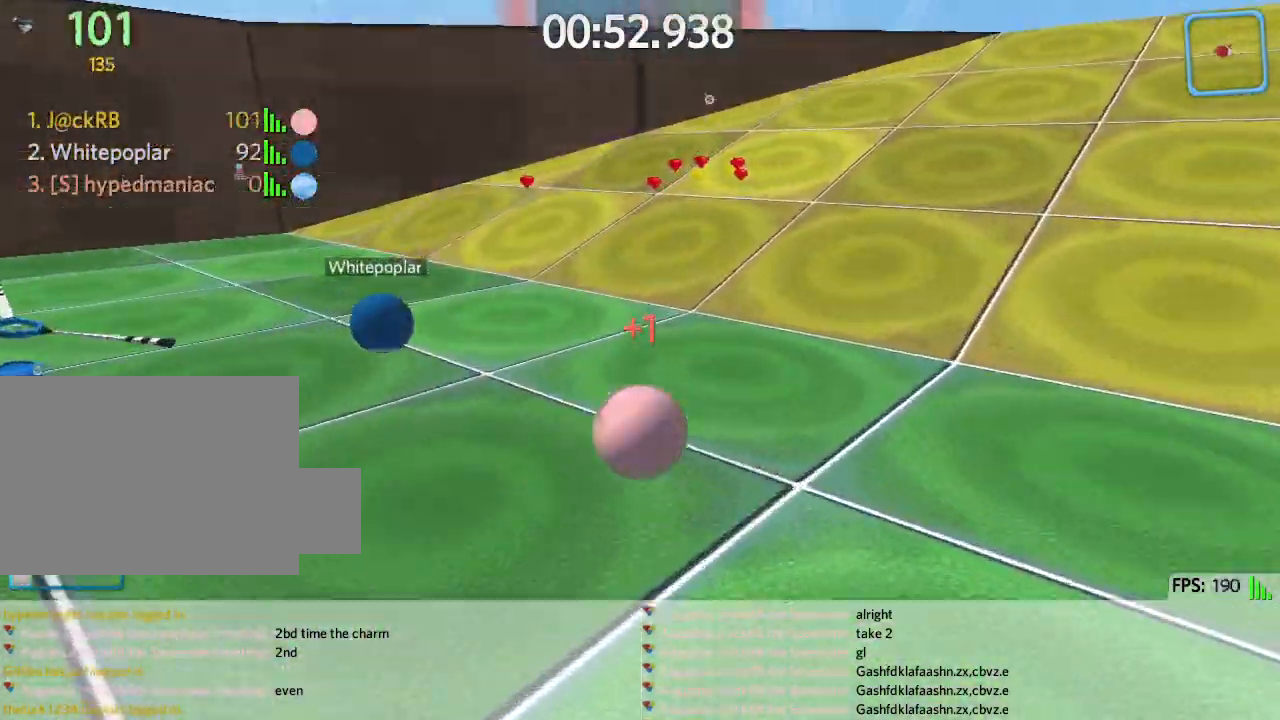
{"keys": ["d", "w"], "events": [[250, "s", "up"], [433, "w", "down"]]}
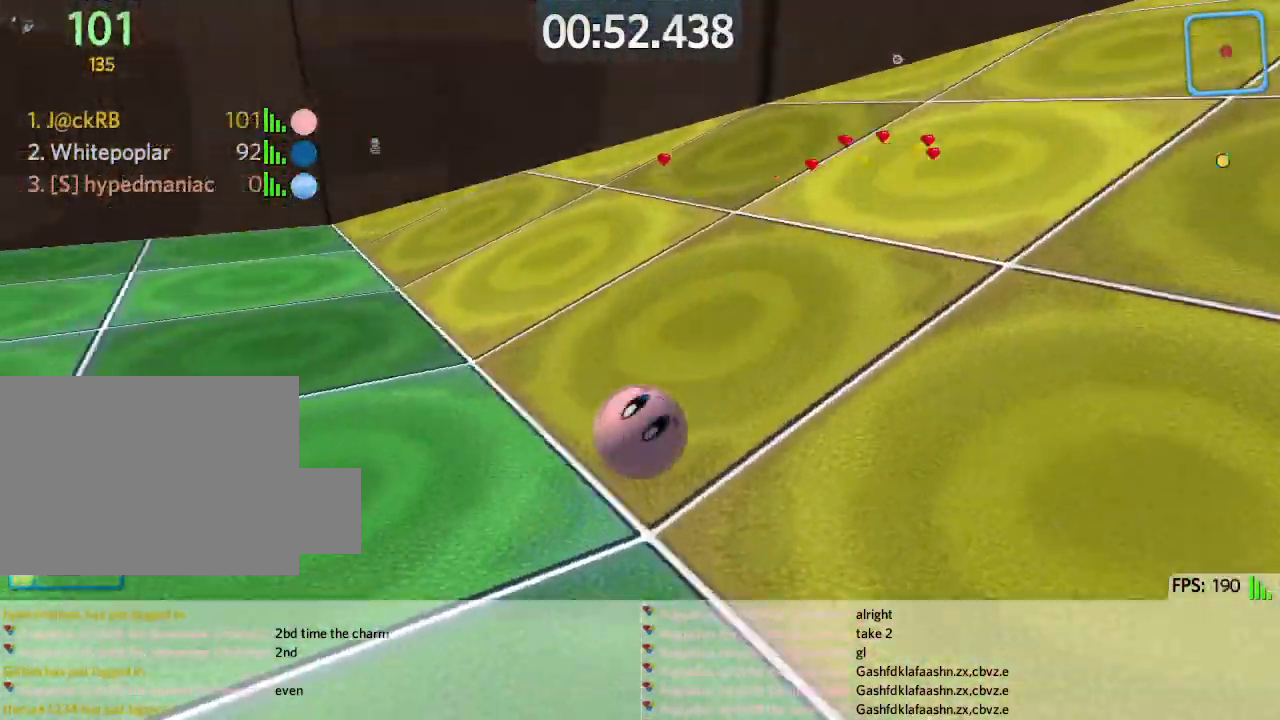
{"keys": ["d", "w"], "events": [[417, "space", "down"], [500, "space", "up"]]}
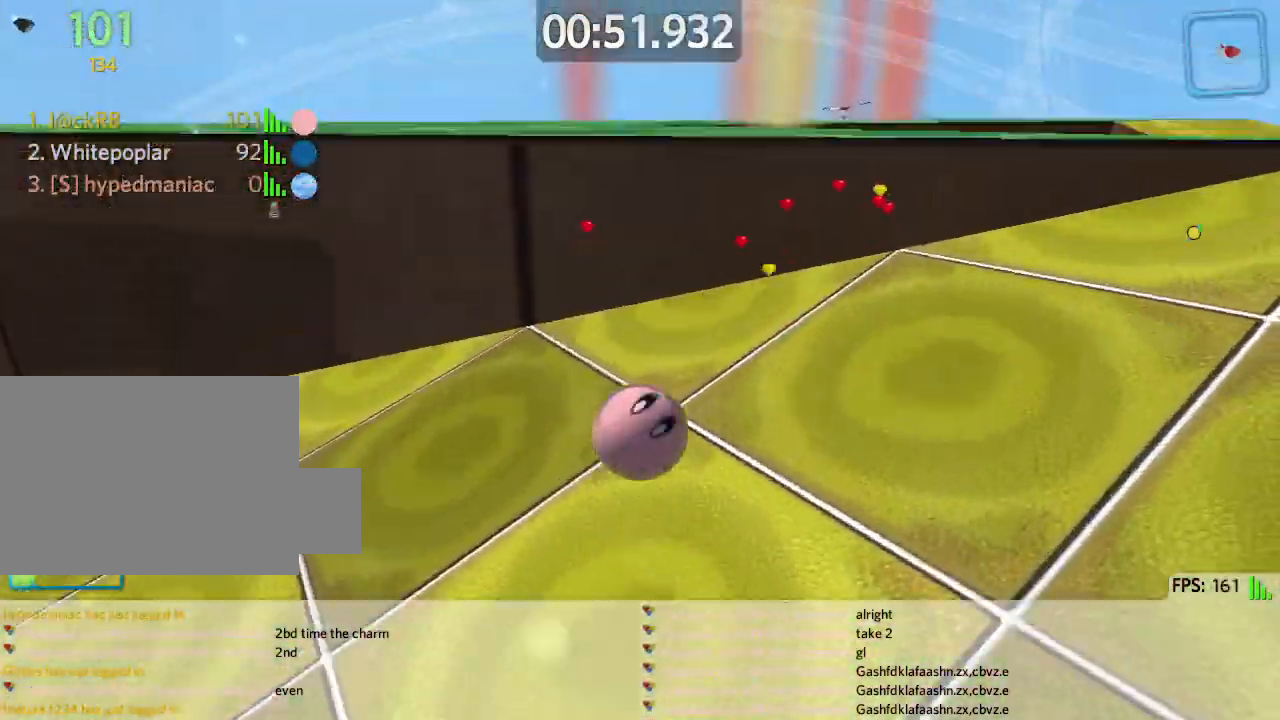
{"keys": ["w"], "events": [[17, "d", "up"], [50, "a", "down"], [283, "a", "up"]]}
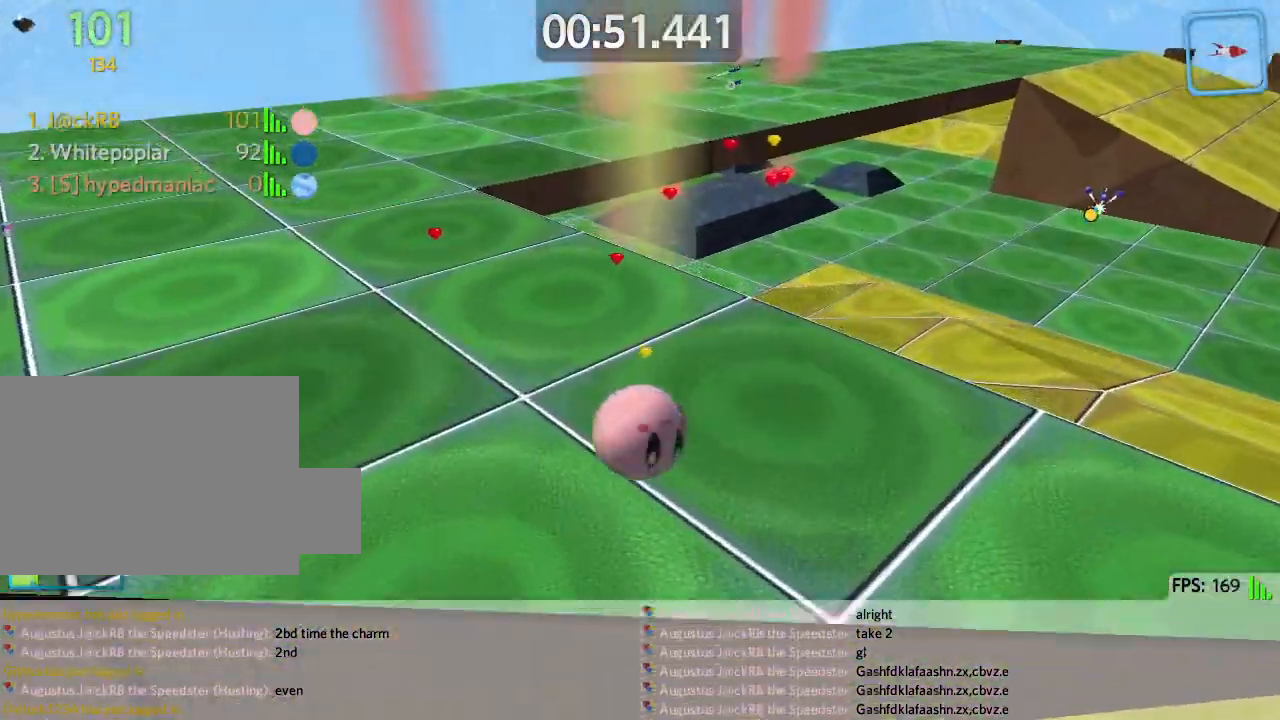
{"keys": ["s"], "events": [[17, "a", "down"], [50, "w", "up"], [167, "s", "down"], [200, "a", "up"]]}
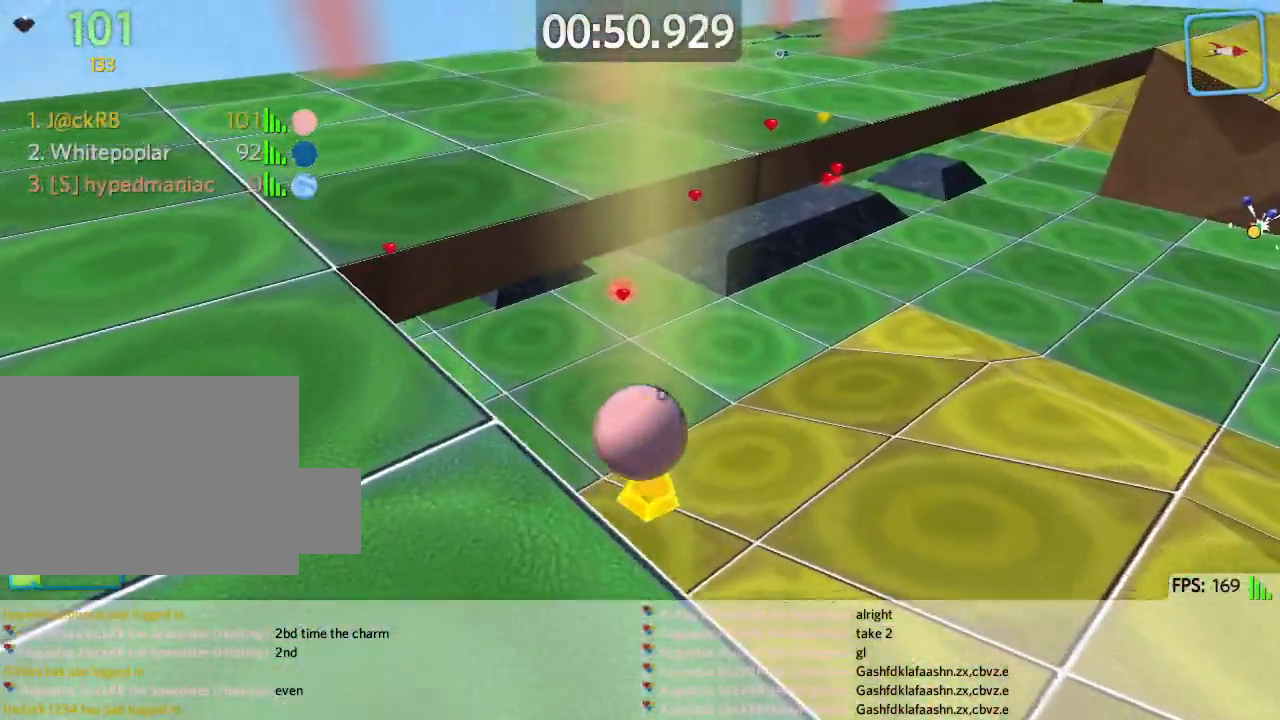
{"keys": ["w"], "events": [[100, "s", "up"], [183, "w", "down"], [383, "a", "down"], [433, "a", "up"]]}
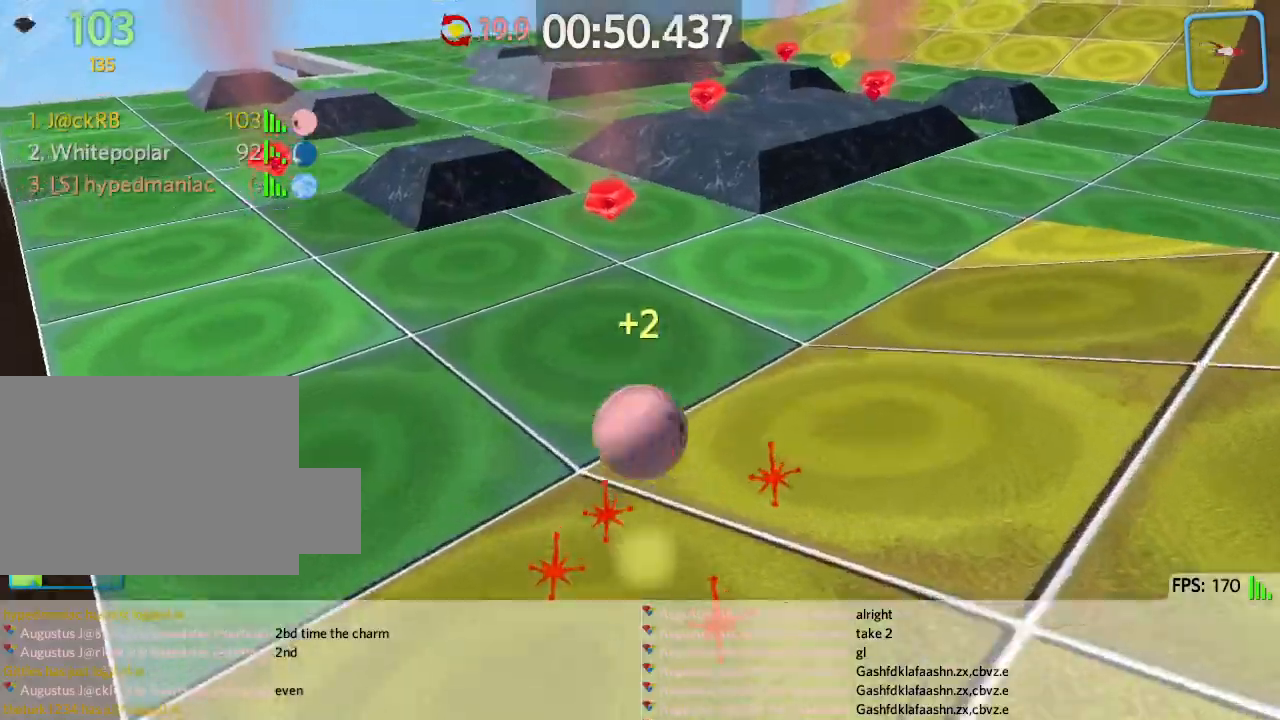
{"keys": ["d", "w"], "events": [[83, "d", "down"], [133, "w", "up"], [183, "w", "down"], [200, "d", "up"], [417, "d", "down"]]}
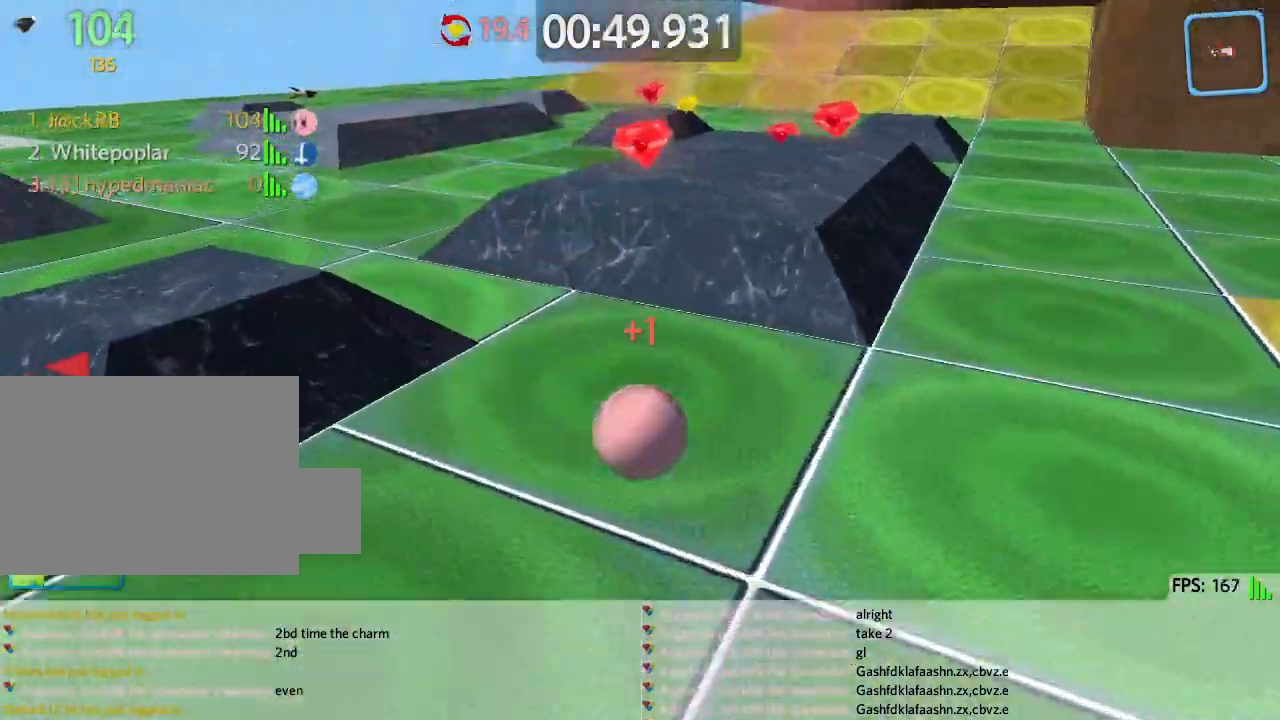
{"keys": ["d", "w"], "events": [[67, "space", "down"], [167, "space", "up"]]}
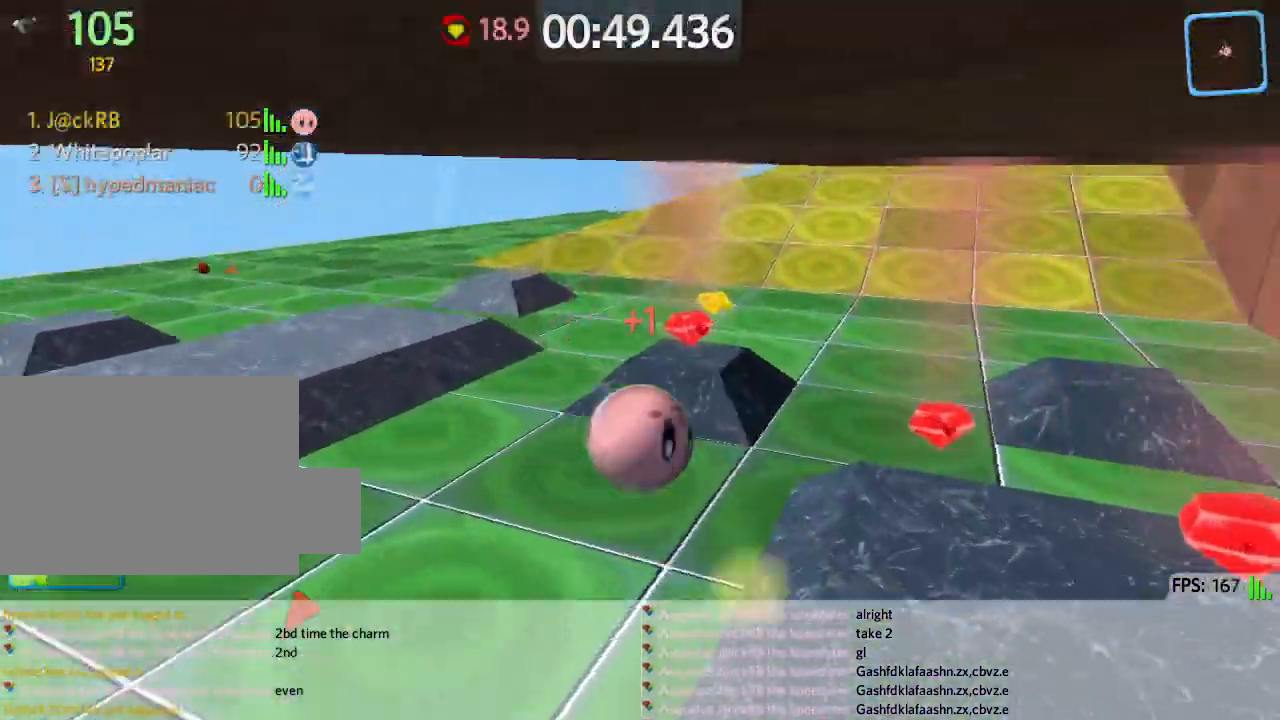
{"keys": ["d", "w"], "events": [[250, "w", "up"], [350, "s", "down"], [417, "s", "up"], [500, "w", "down"]]}
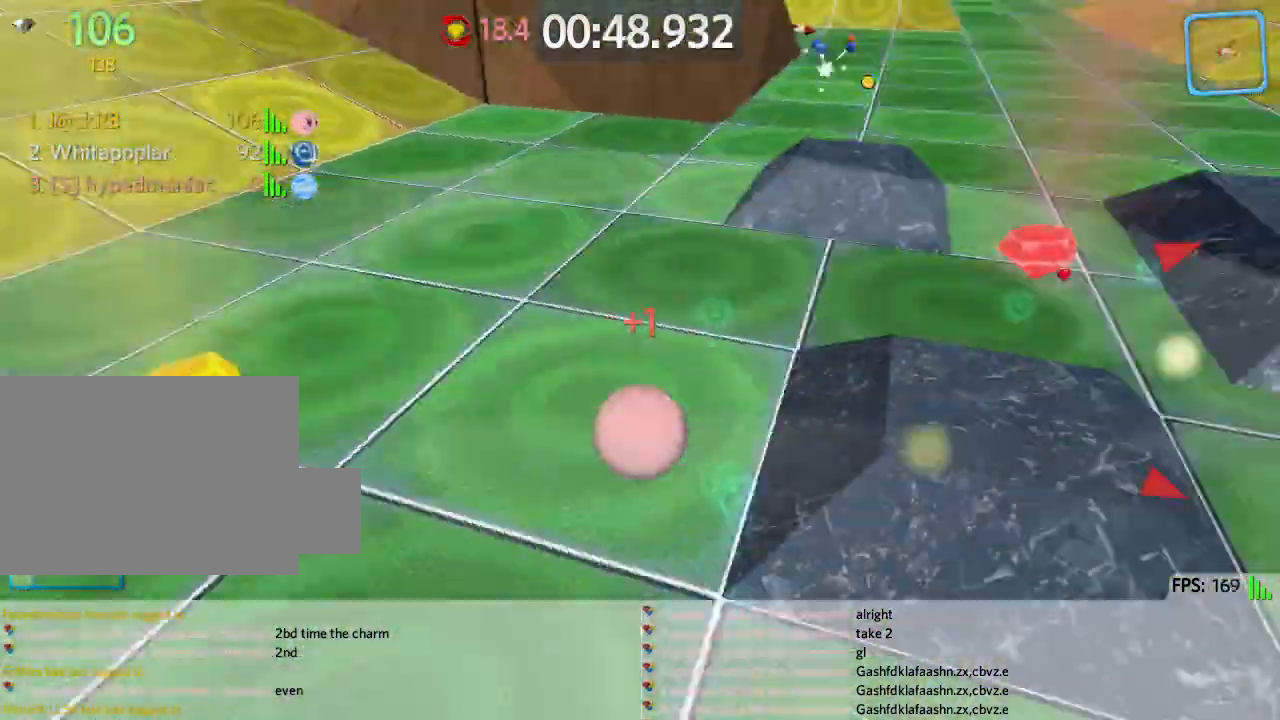
{"keys": ["w"], "events": [[33, "space", "down"], [67, "space", "up"], [217, "d", "up"]]}
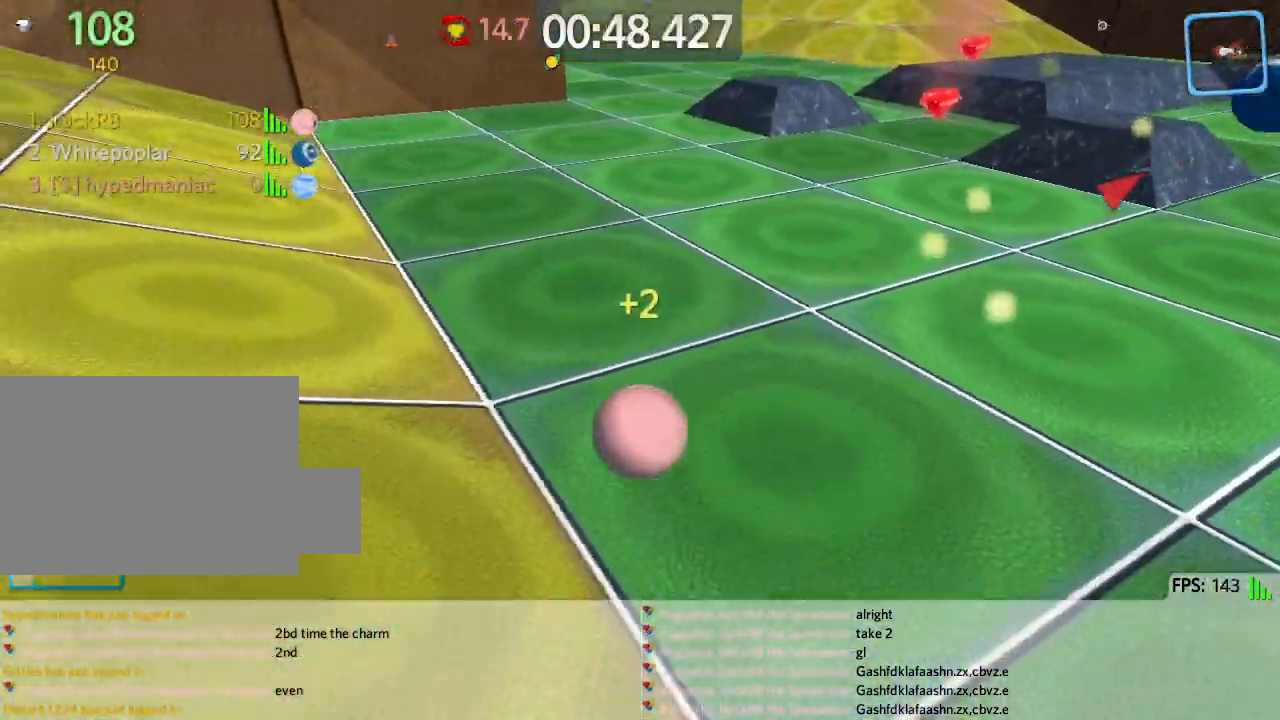
{"keys": ["d", "w"], "events": [[100, "d", "down"]]}
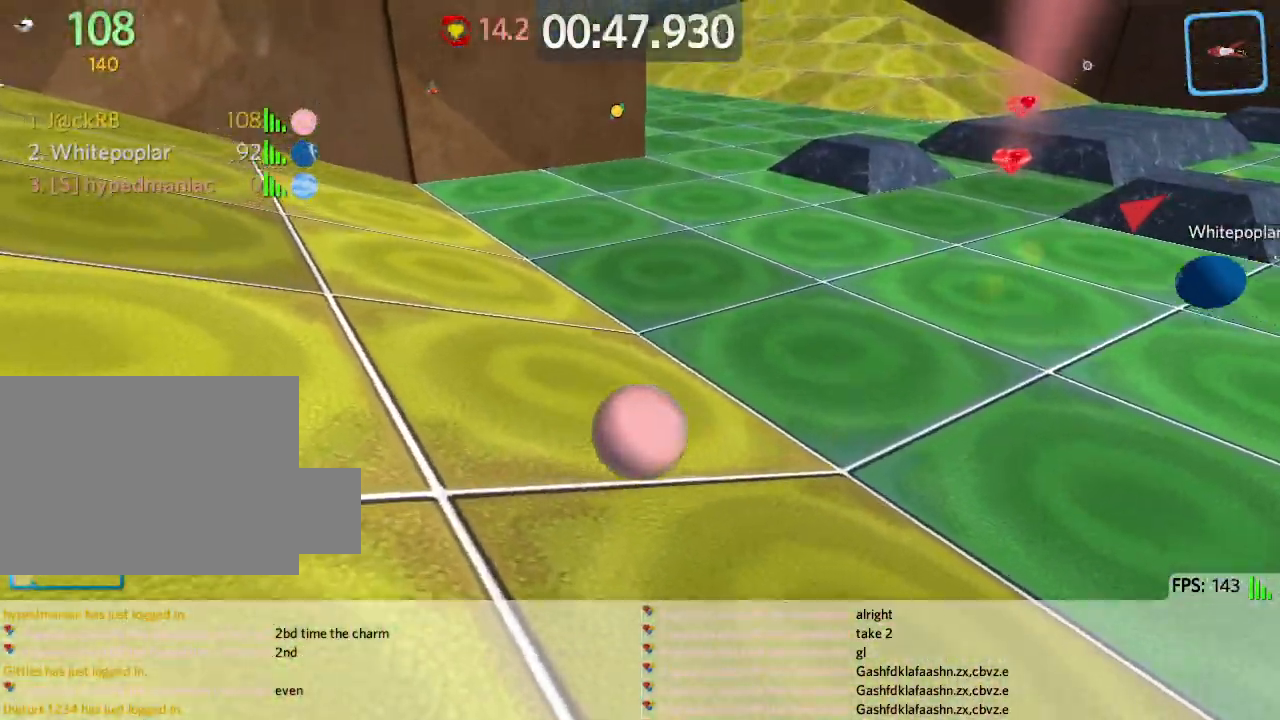
{"keys": ["d", "w"], "events": [[250, "d", "up"], [350, "d", "down"]]}
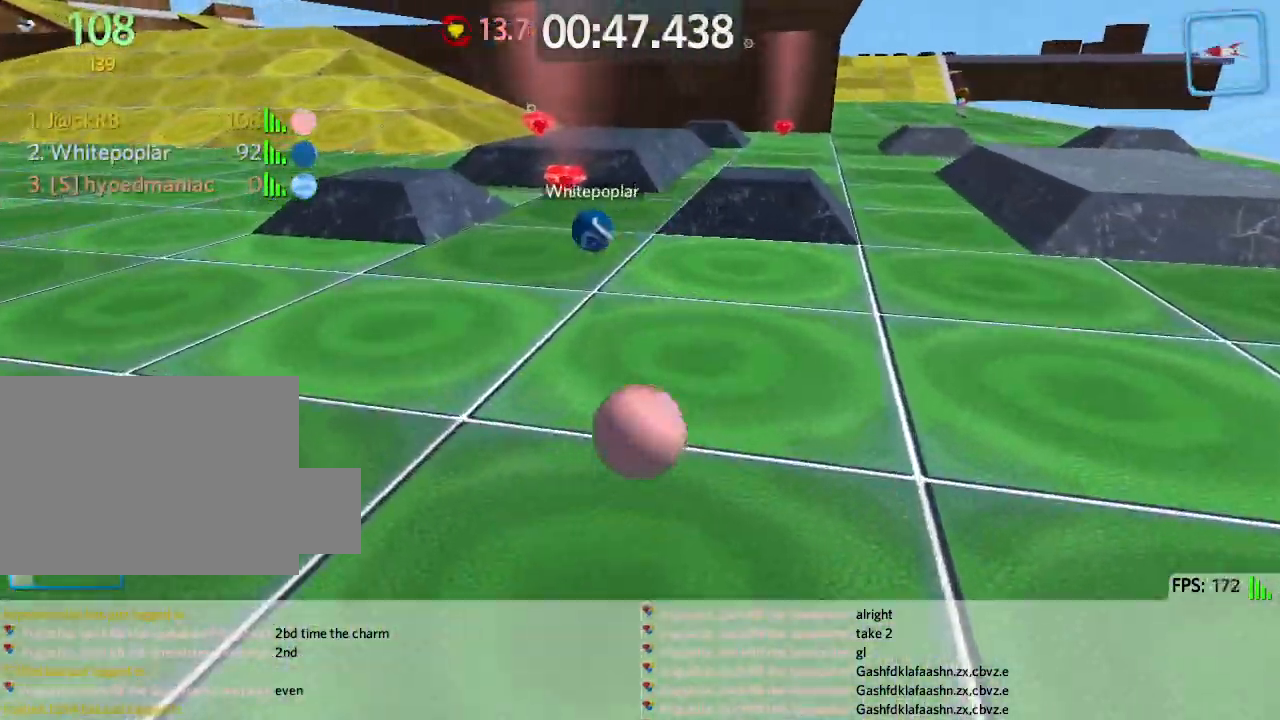
{"keys": ["w"], "events": [[183, "d", "up"], [317, "space", "down"], [417, "space", "up"]]}
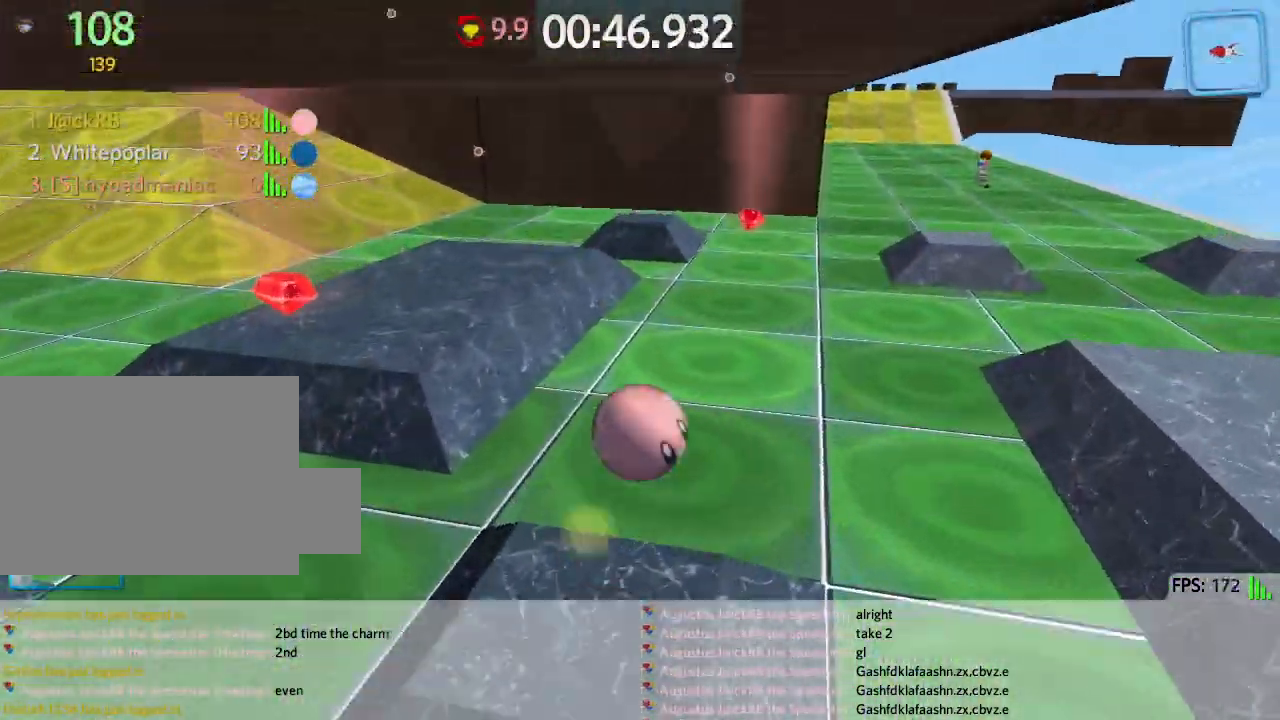
{"keys": ["a", "w"], "events": [[400, "a", "down"]]}
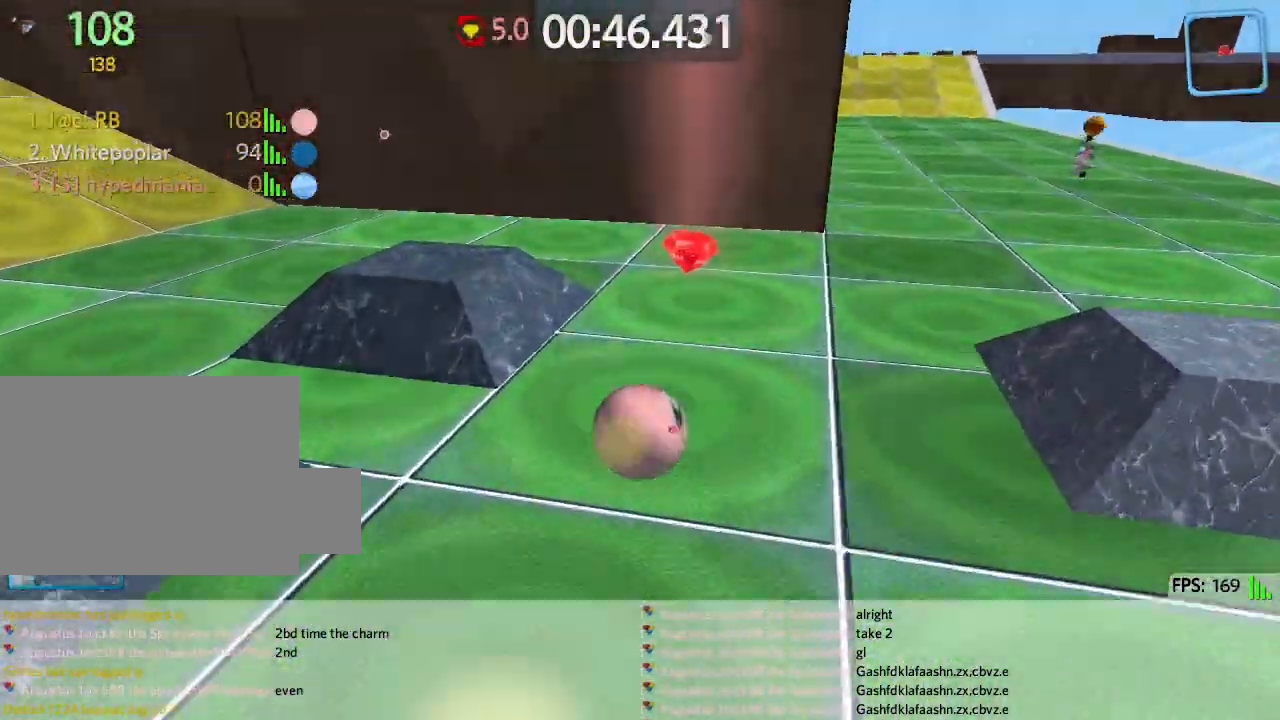
{"keys": ["a", "w"], "events": [[150, "w", "up"], [250, "w", "down"]]}
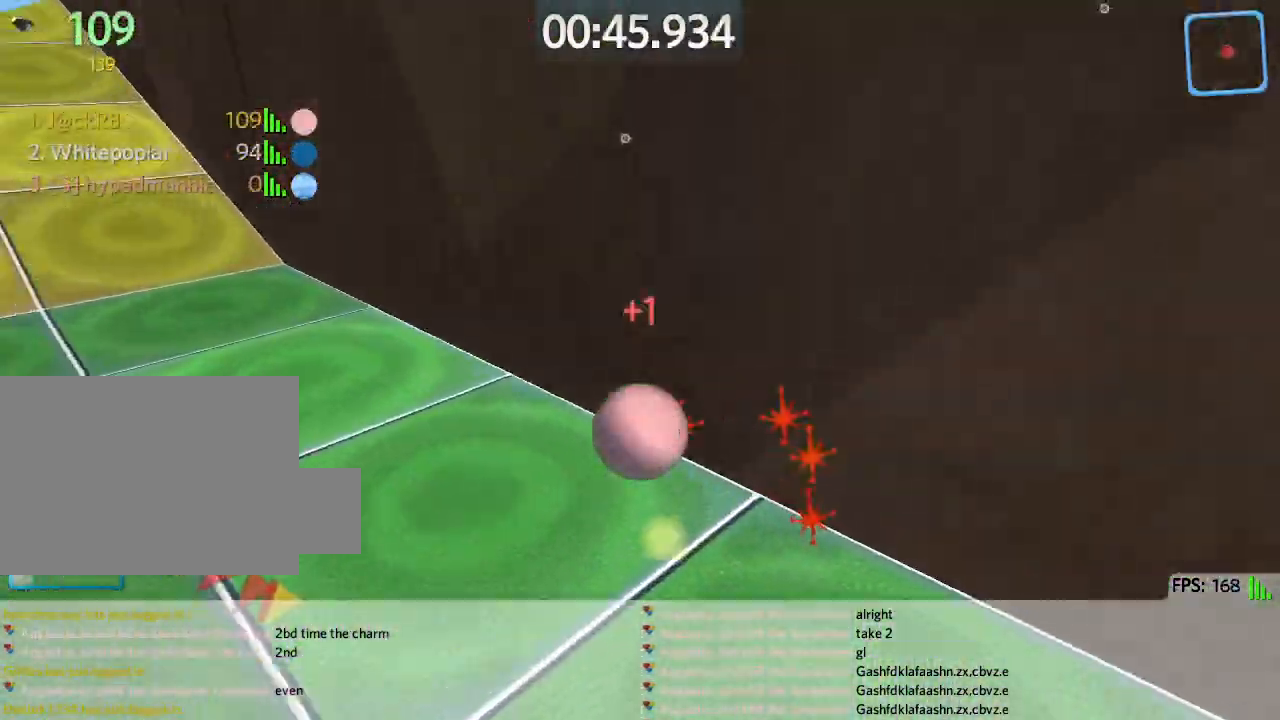
{"keys": ["a", "w"], "events": [[150, "a", "up"], [167, "d", "down"], [317, "d", "up"], [350, "a", "down"]]}
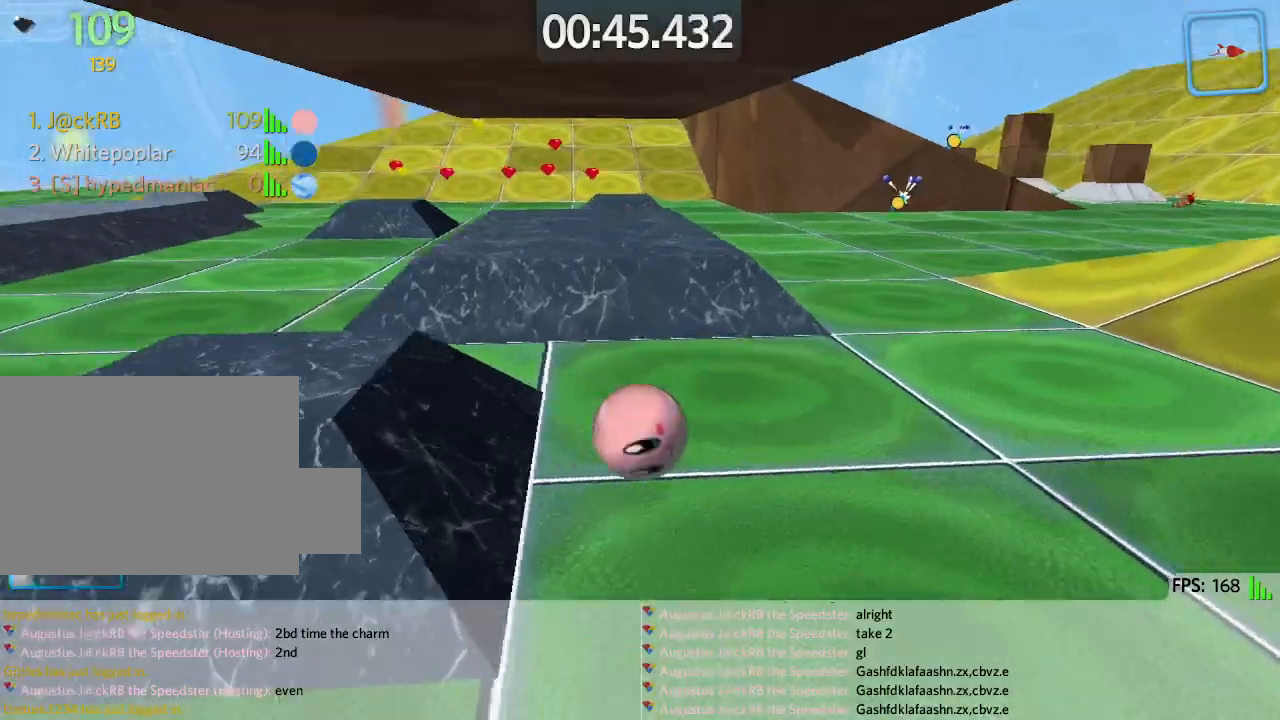
{"keys": ["a", "s"], "events": [[100, "a", "up"], [133, "a", "down"], [150, "w", "up"], [233, "s", "down"], [283, "space", "down"], [400, "space", "up"]]}
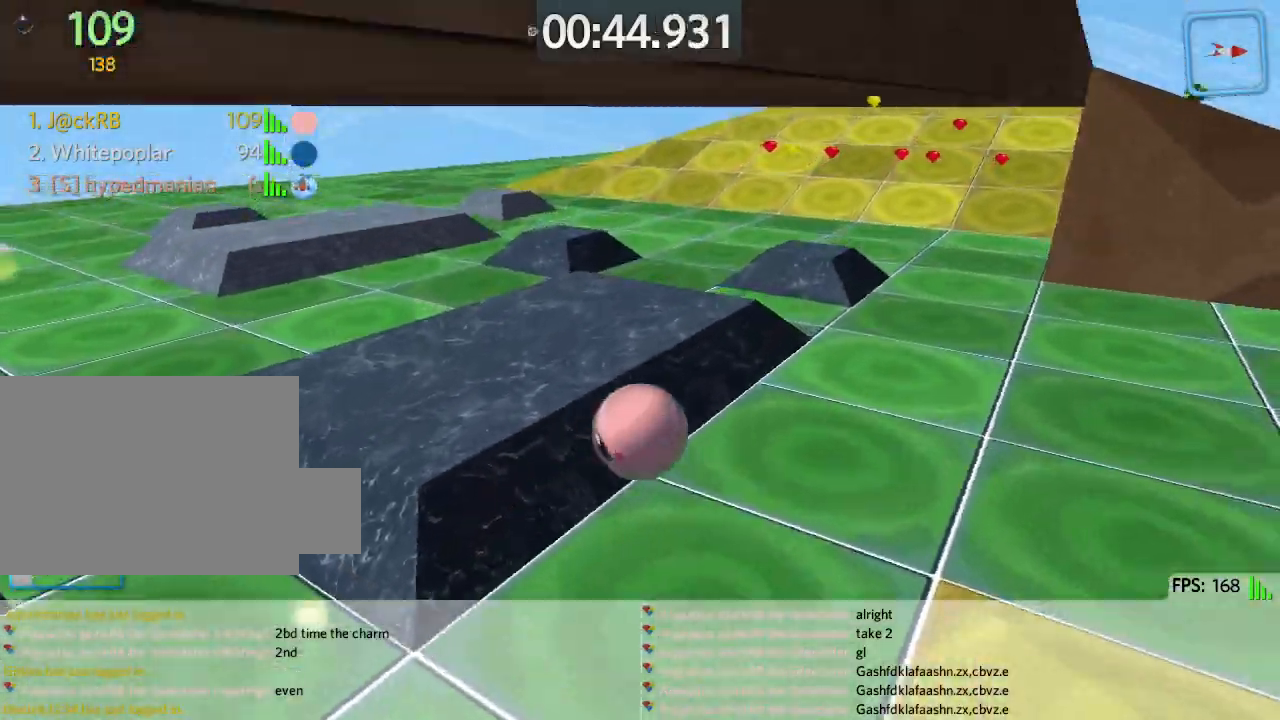
{"keys": ["d", "s"], "events": [[400, "a", "up"], [417, "d", "down"]]}
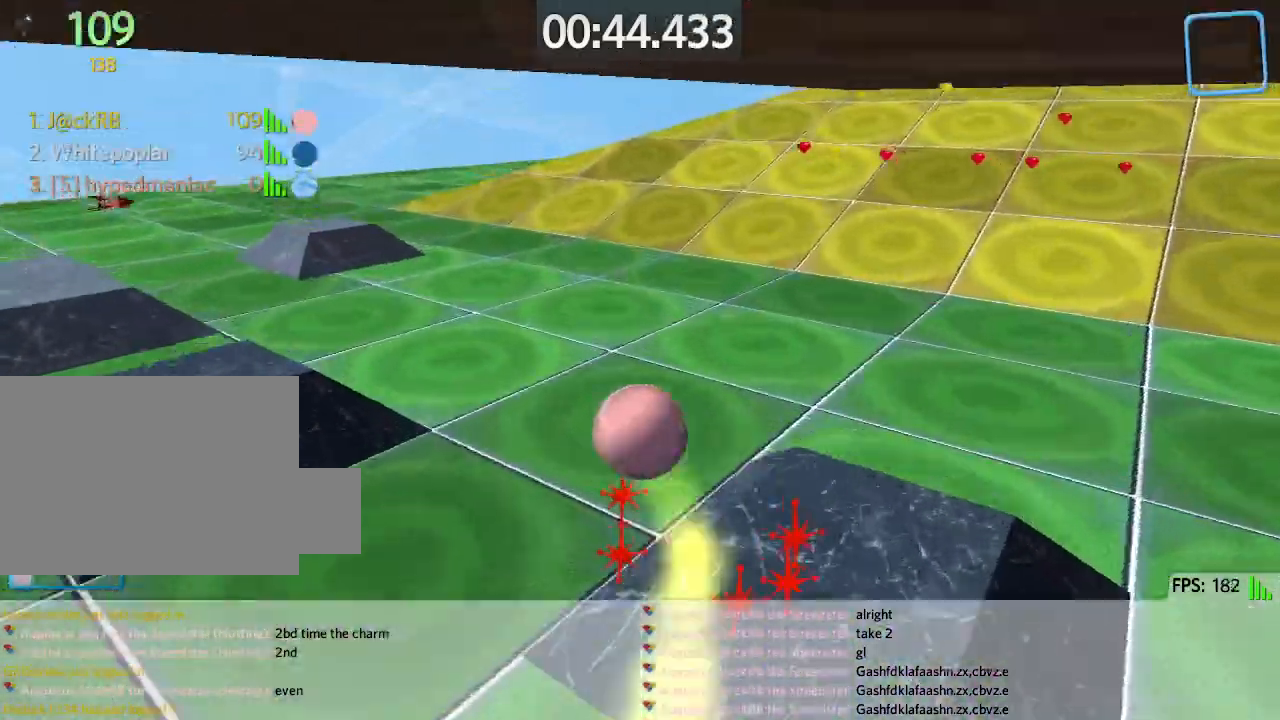
{"keys": ["d", "w"], "events": [[167, "d", "up"], [283, "d", "down"], [300, "s", "up"], [350, "d", "up"], [350, "w", "down"], [433, "d", "down"]]}
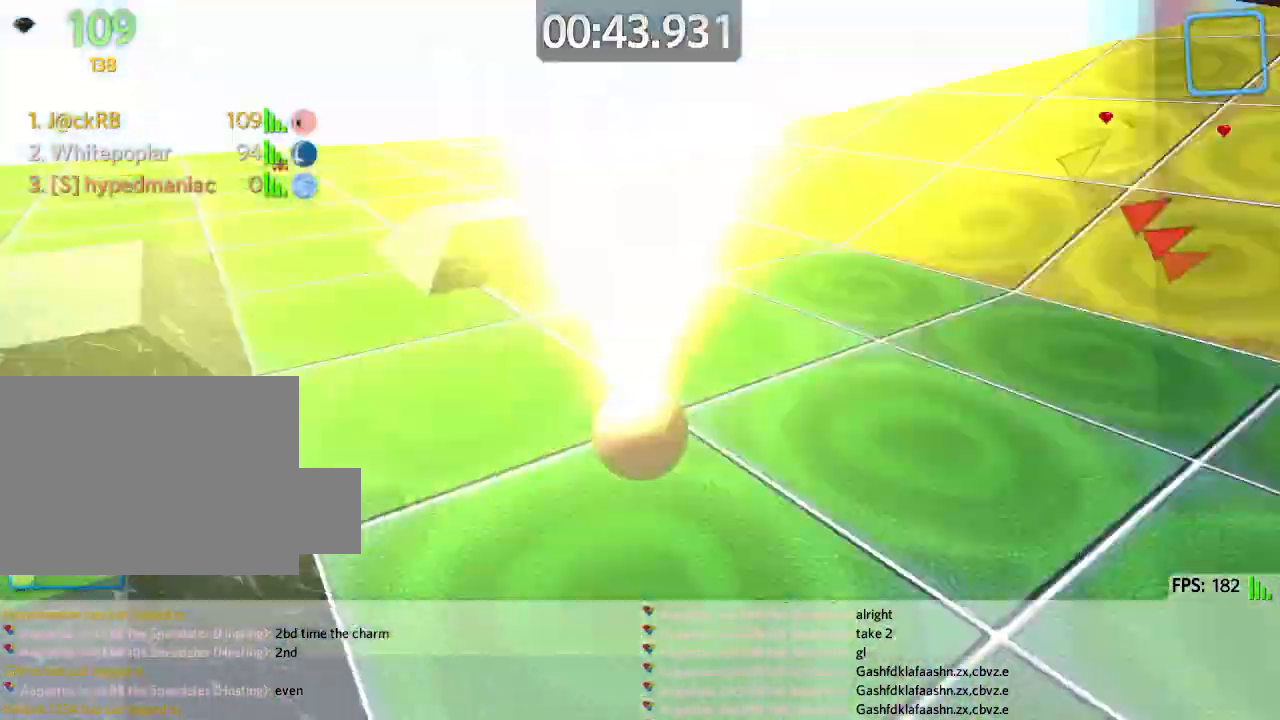
{"keys": ["d", "w"], "events": [[133, "space", "down"], [200, "space", "up"], [300, "s", "down"], [317, "a", "down"], [400, "s", "up"], [433, "a", "up"]]}